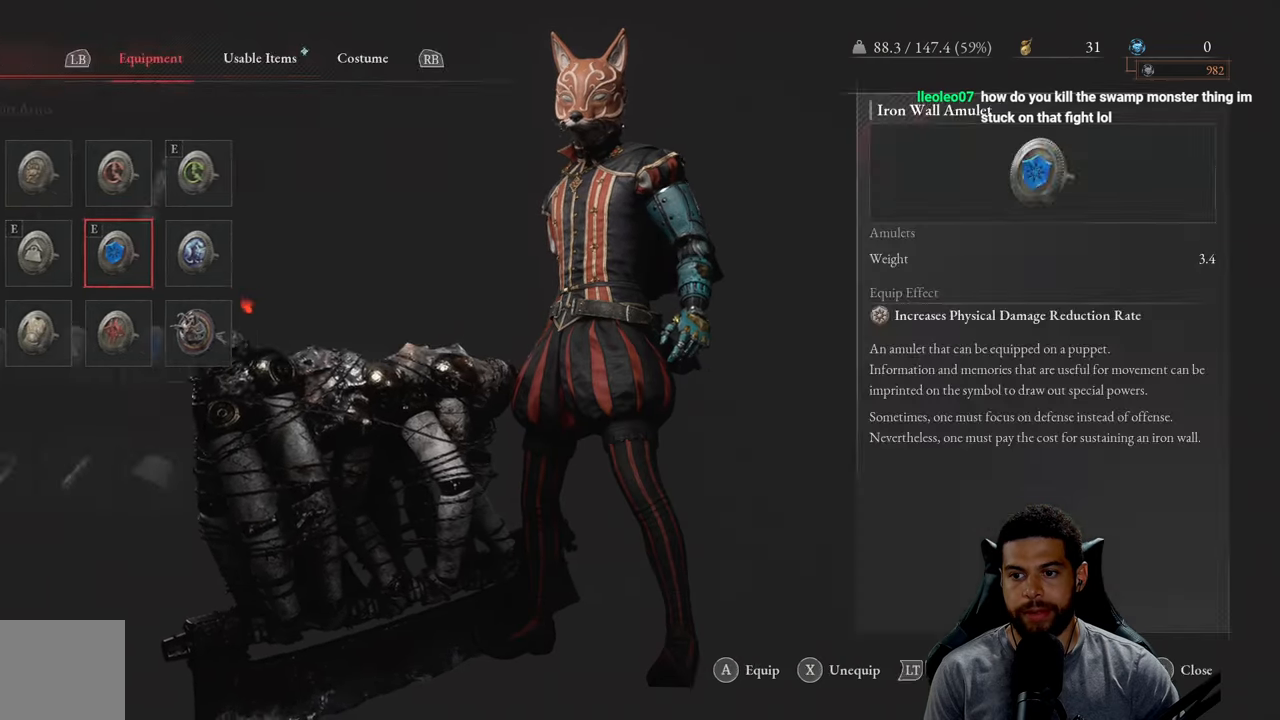
Gameplay with a controller (Xbox layout); each line is a JSON object with the inputs held at the frame after it. "events" lists button and stick changes between this image and that frame as [ms after this image, input, new state], when the widget could be followed in between. Not read: SHARE.
{"buttons": ["B"], "left_stick": "up", "right_stick": "center", "events": [[66, "B", "up"], [116, "left_stick", "up"], [166, "B", "down"], [233, "B", "up"], [383, "B", "down"]]}
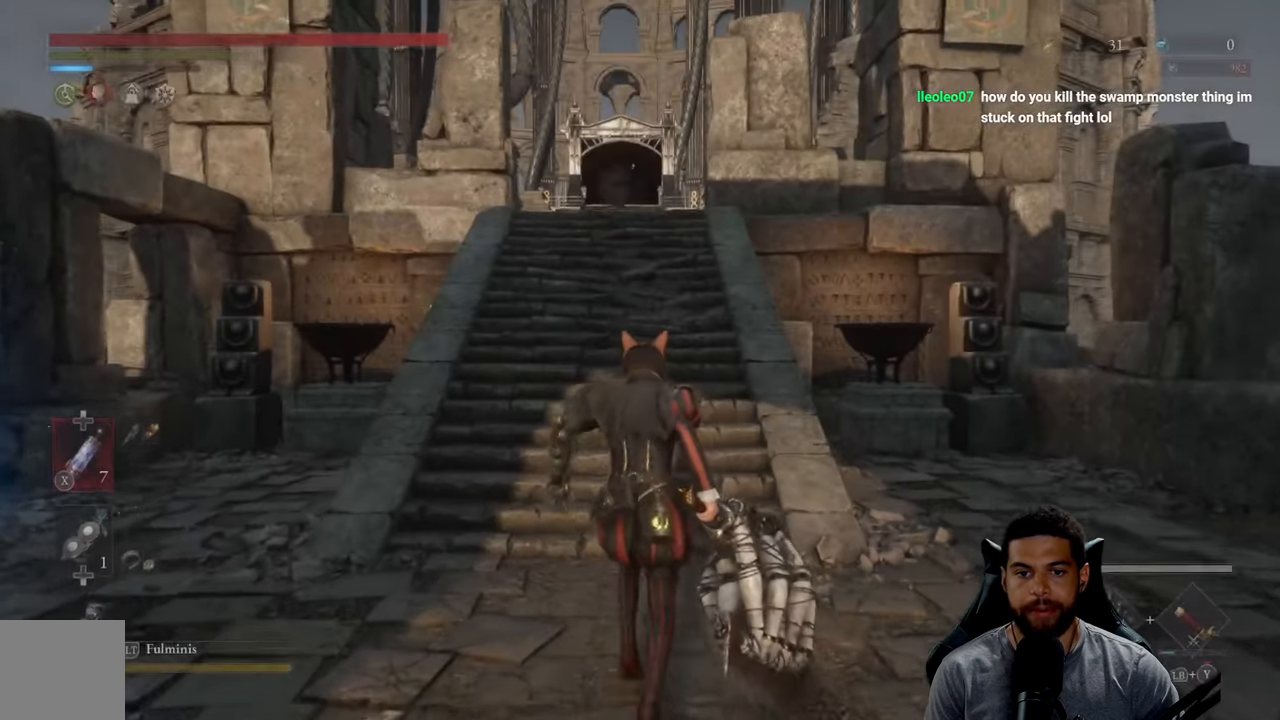
{"buttons": ["B"], "left_stick": "up-left", "right_stick": "center", "events": [[400, "left_stick", "up-left"]]}
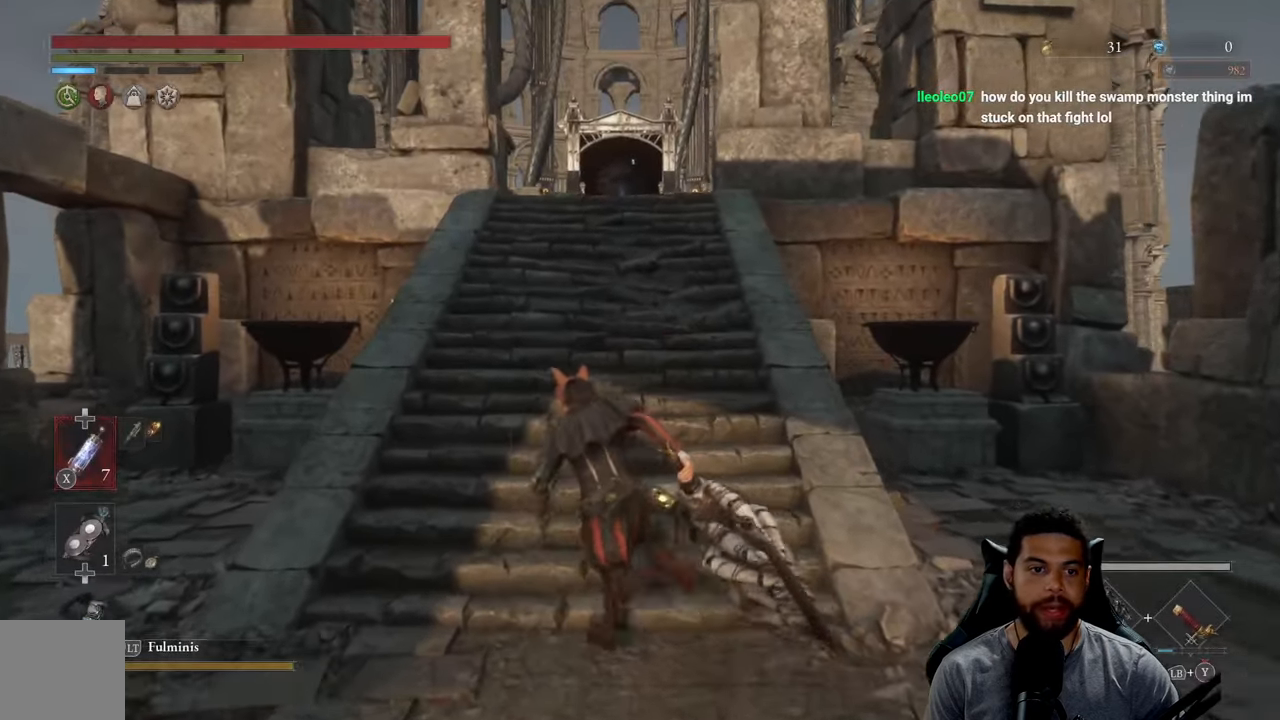
{"buttons": ["B"], "left_stick": "down-right", "right_stick": "left", "events": [[66, "right_stick", "left"], [266, "left_stick", "right"], [367, "left_stick", "down-right"]]}
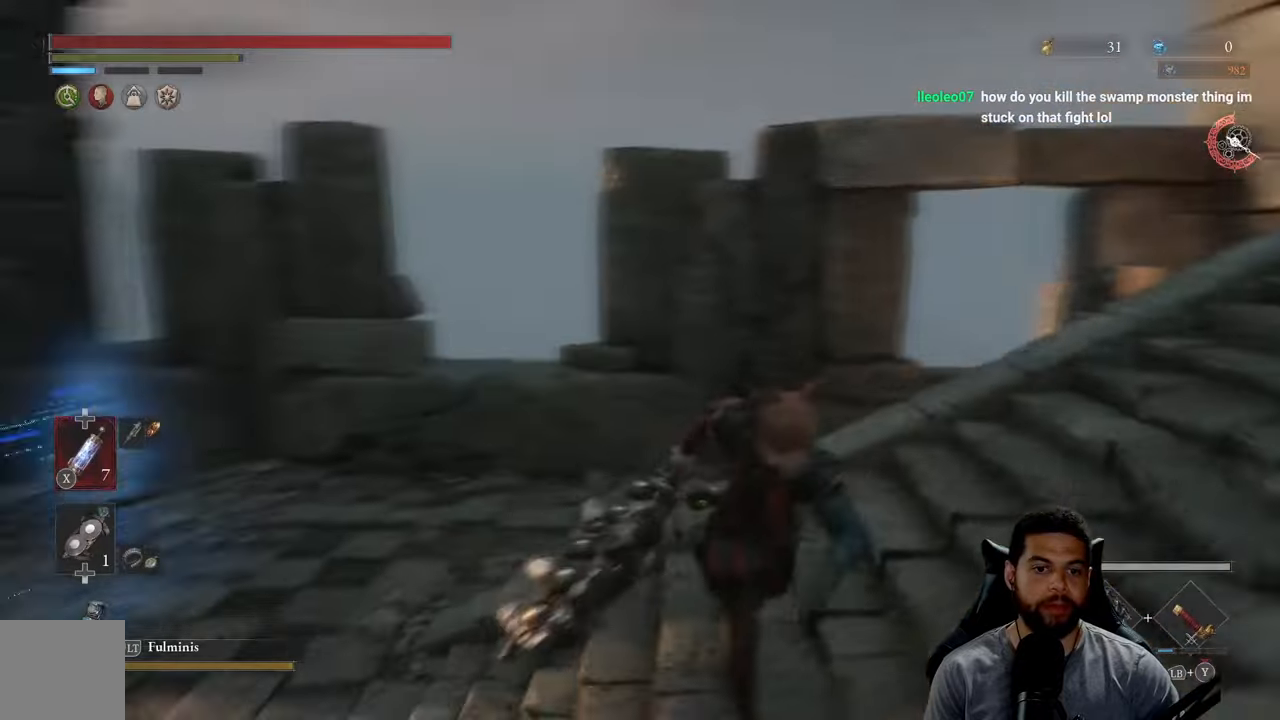
{"buttons": ["B"], "left_stick": "right", "right_stick": "right", "events": [[150, "right_stick", "center"], [500, "left_stick", "right"], [500, "right_stick", "right"]]}
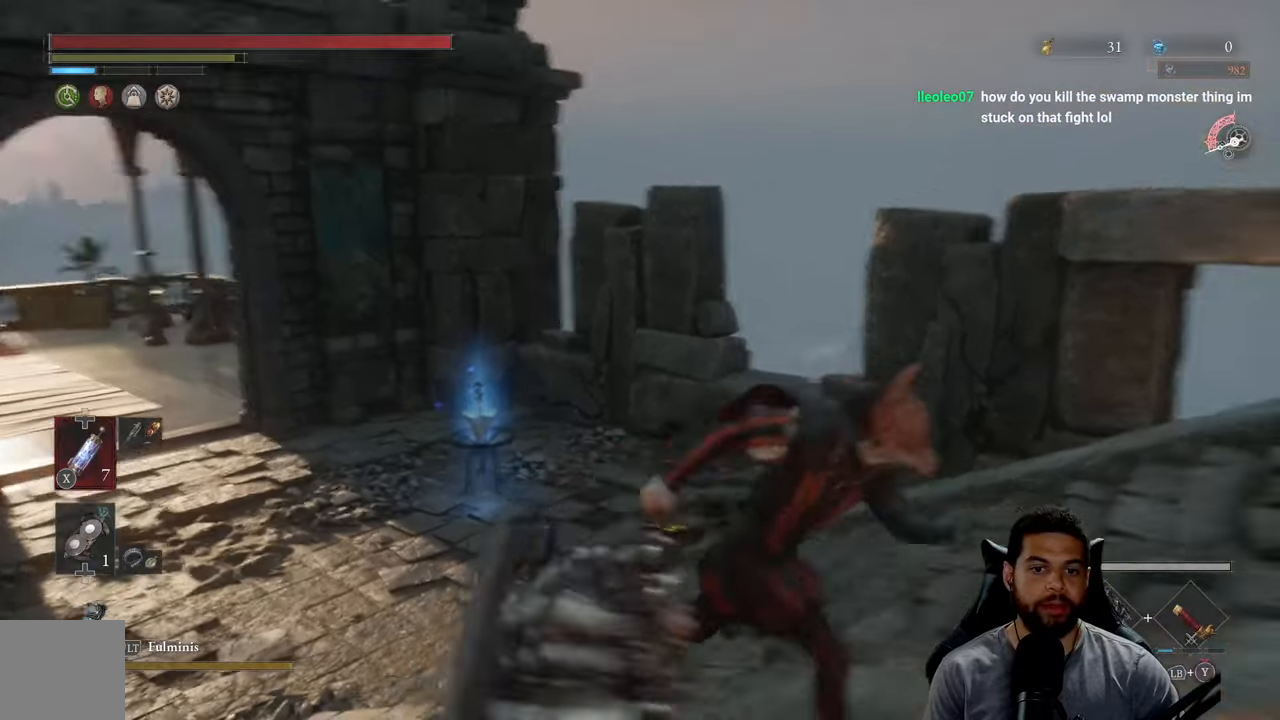
{"buttons": ["B"], "left_stick": "up", "right_stick": "right", "events": [[233, "left_stick", "up-right"], [433, "left_stick", "up"]]}
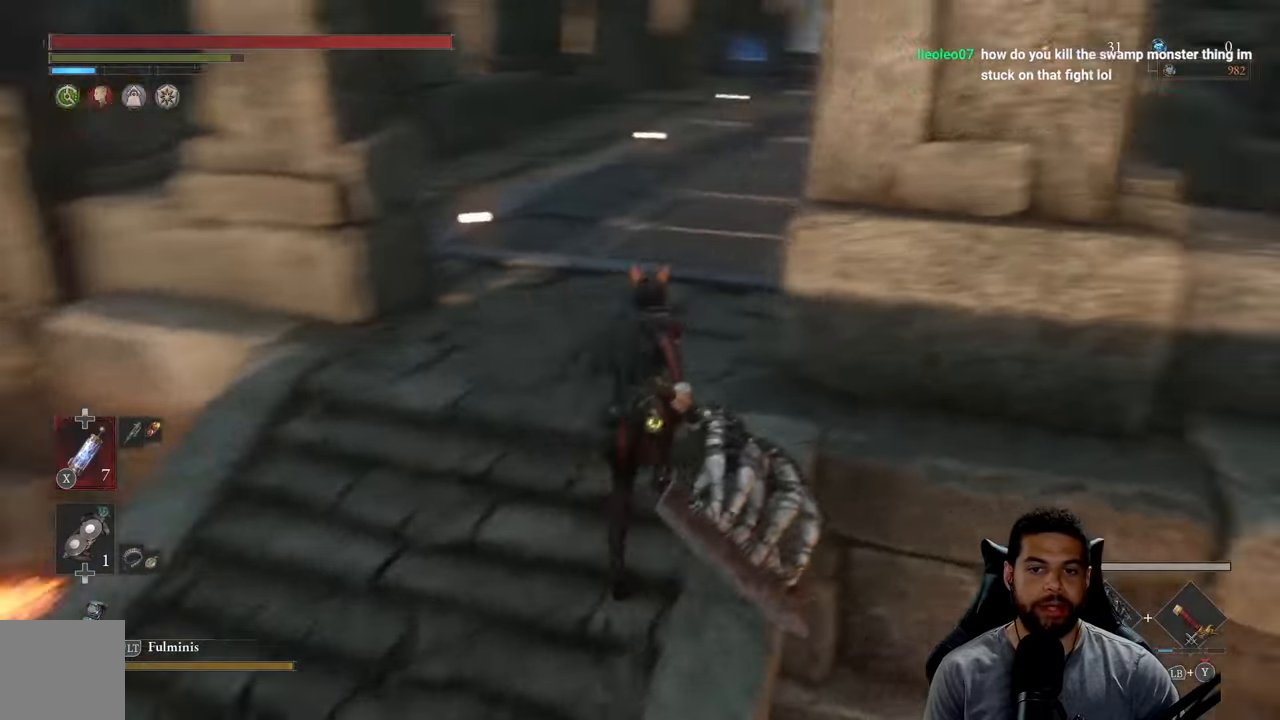
{"buttons": ["B"], "left_stick": "up", "right_stick": "center", "events": [[67, "right_stick", "center"]]}
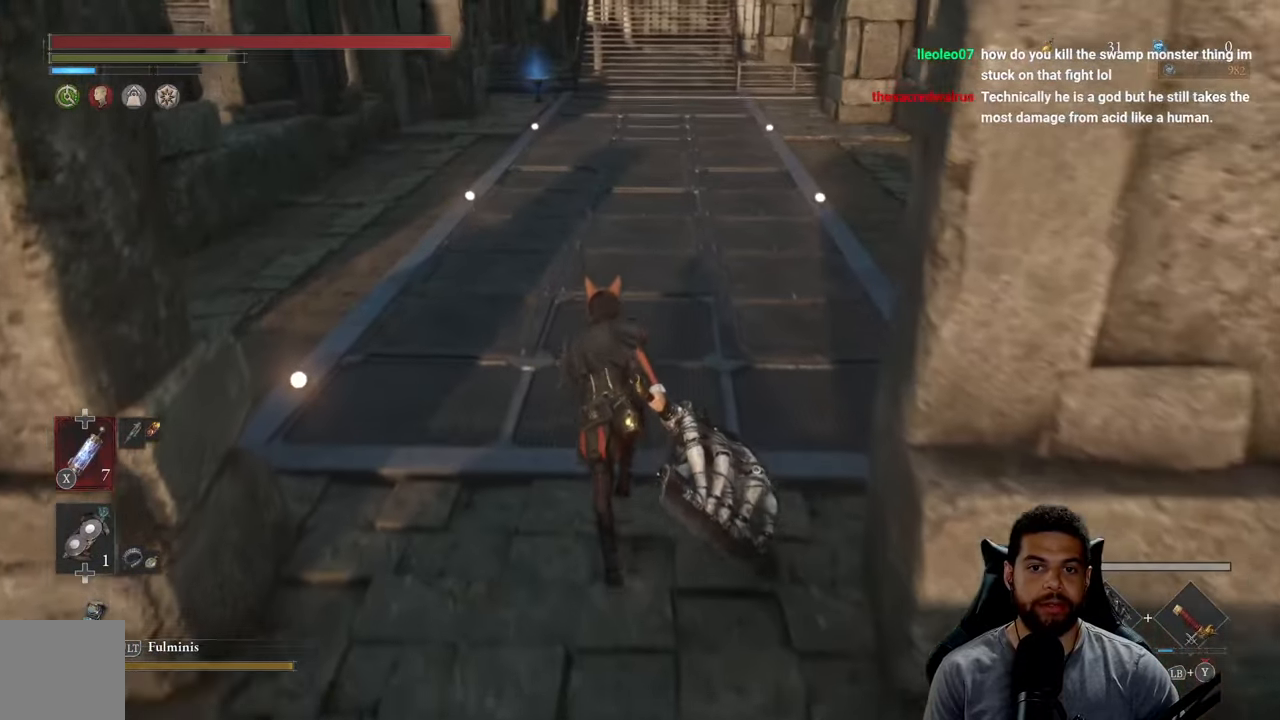
{"buttons": ["B"], "left_stick": "up", "right_stick": "center", "events": [[17, "right_stick", "up"], [150, "right_stick", "center"]]}
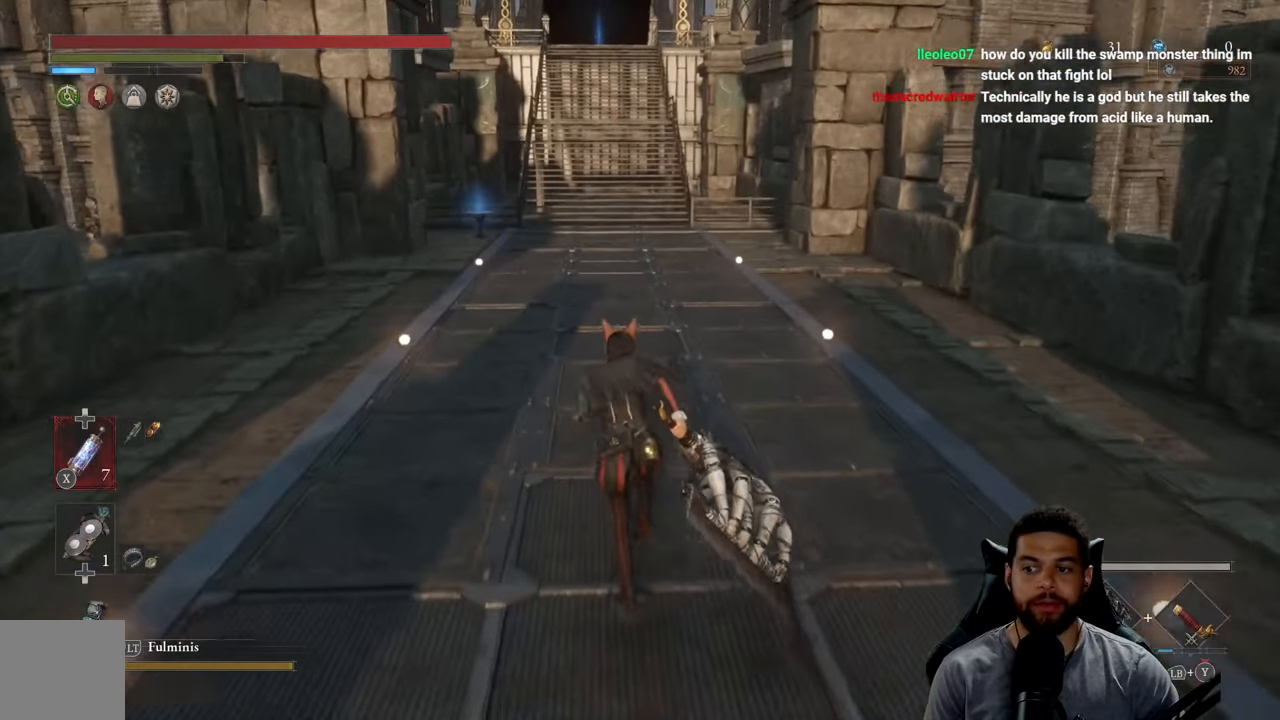
{"buttons": ["B"], "left_stick": "up", "right_stick": "up", "events": [[450, "right_stick", "up"]]}
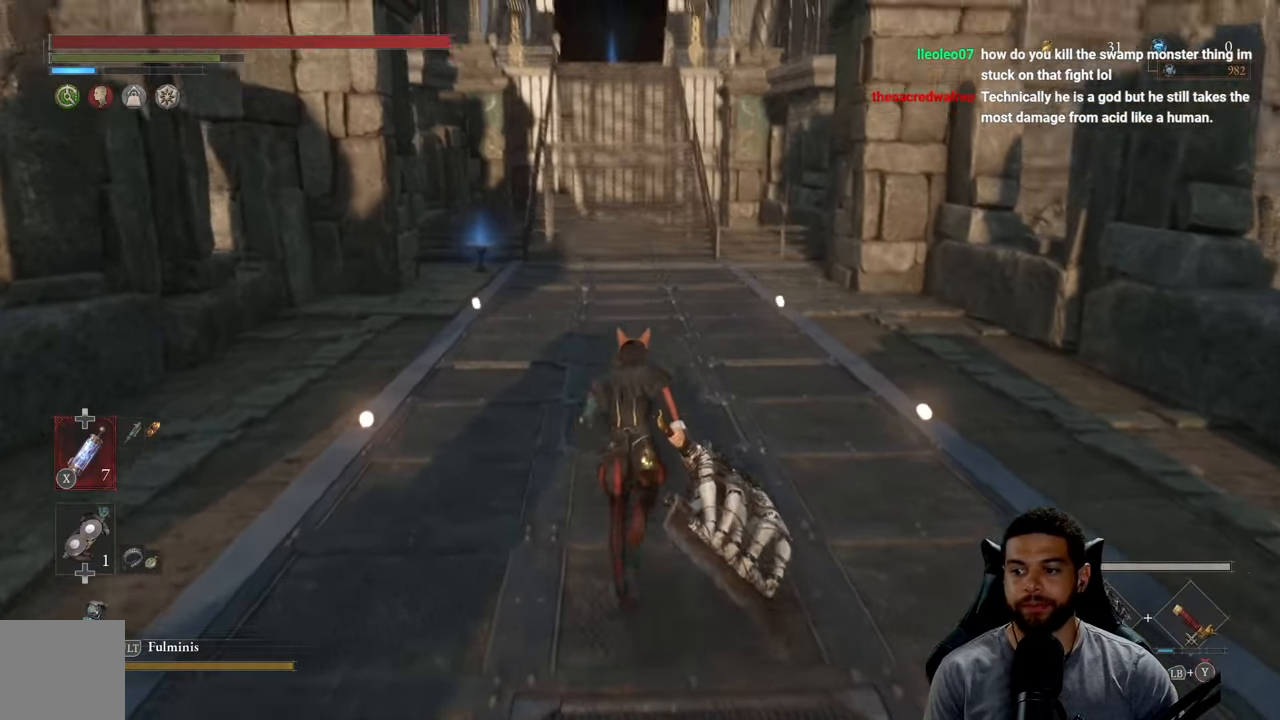
{"buttons": ["B"], "left_stick": "up", "right_stick": "center", "events": [[67, "right_stick", "center"]]}
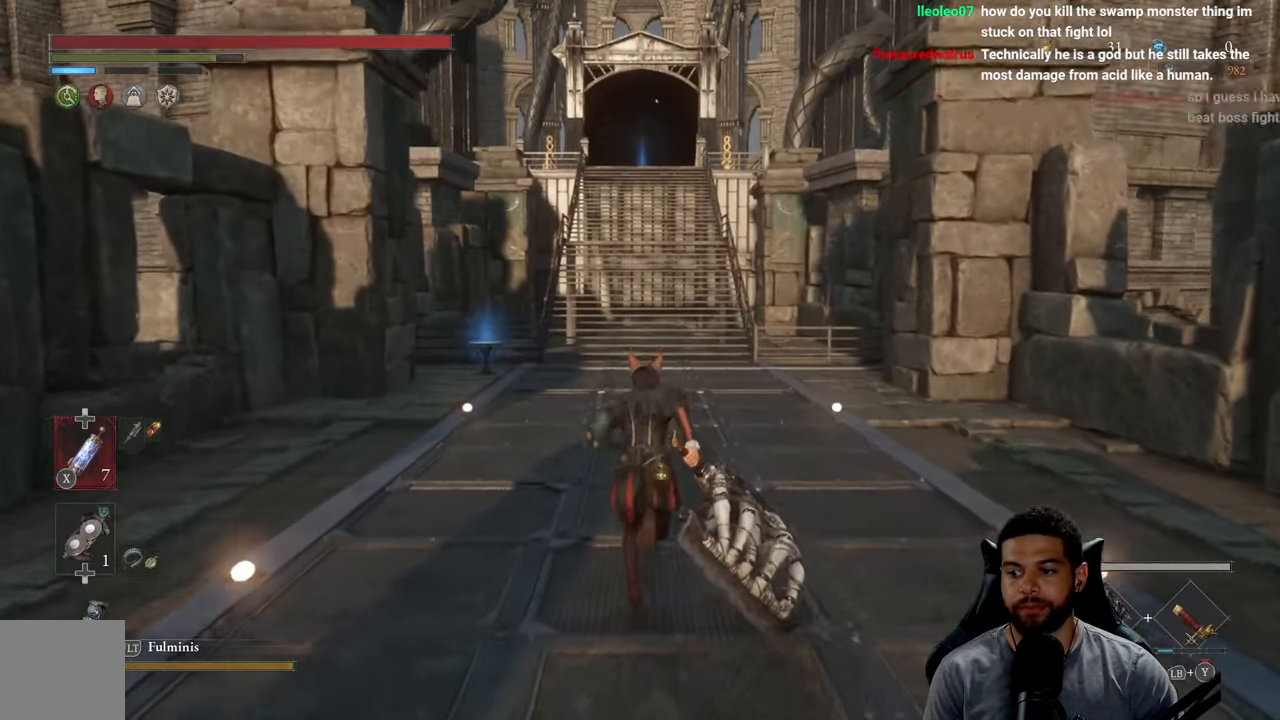
{"buttons": ["B"], "left_stick": "up", "right_stick": "center", "events": []}
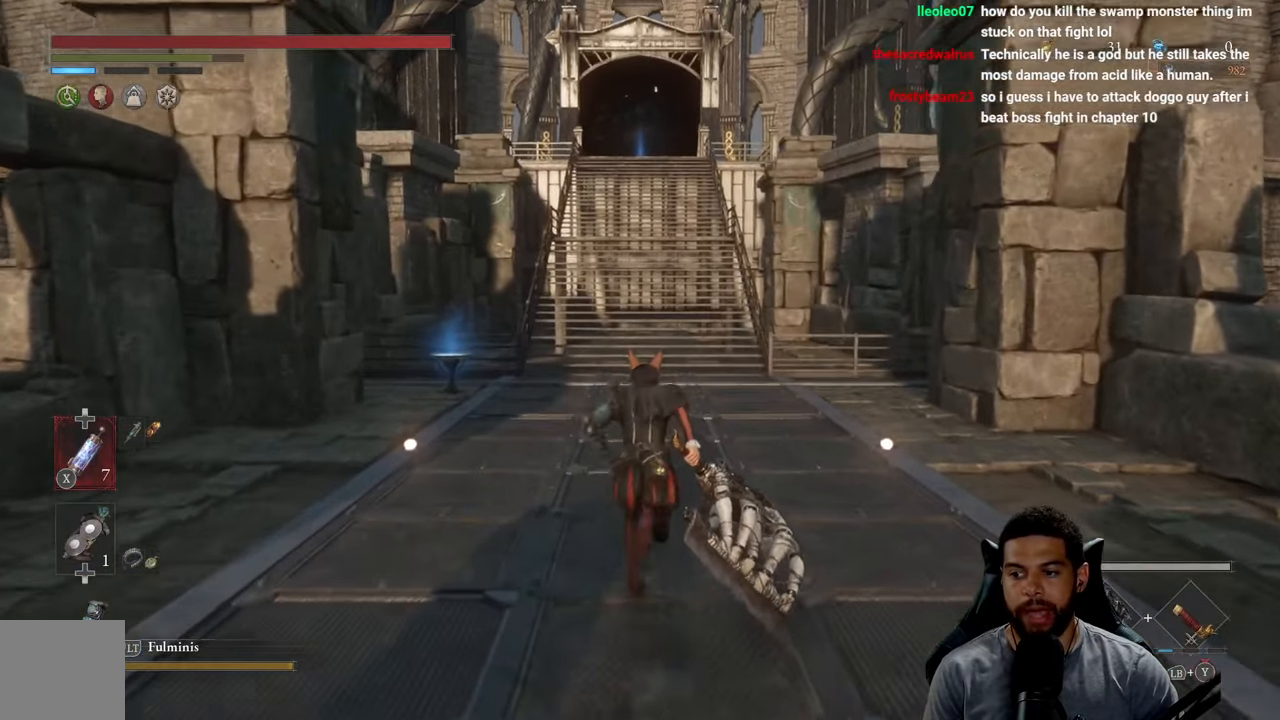
{"buttons": [], "left_stick": "up", "right_stick": "center", "events": [[17, "B", "up"]]}
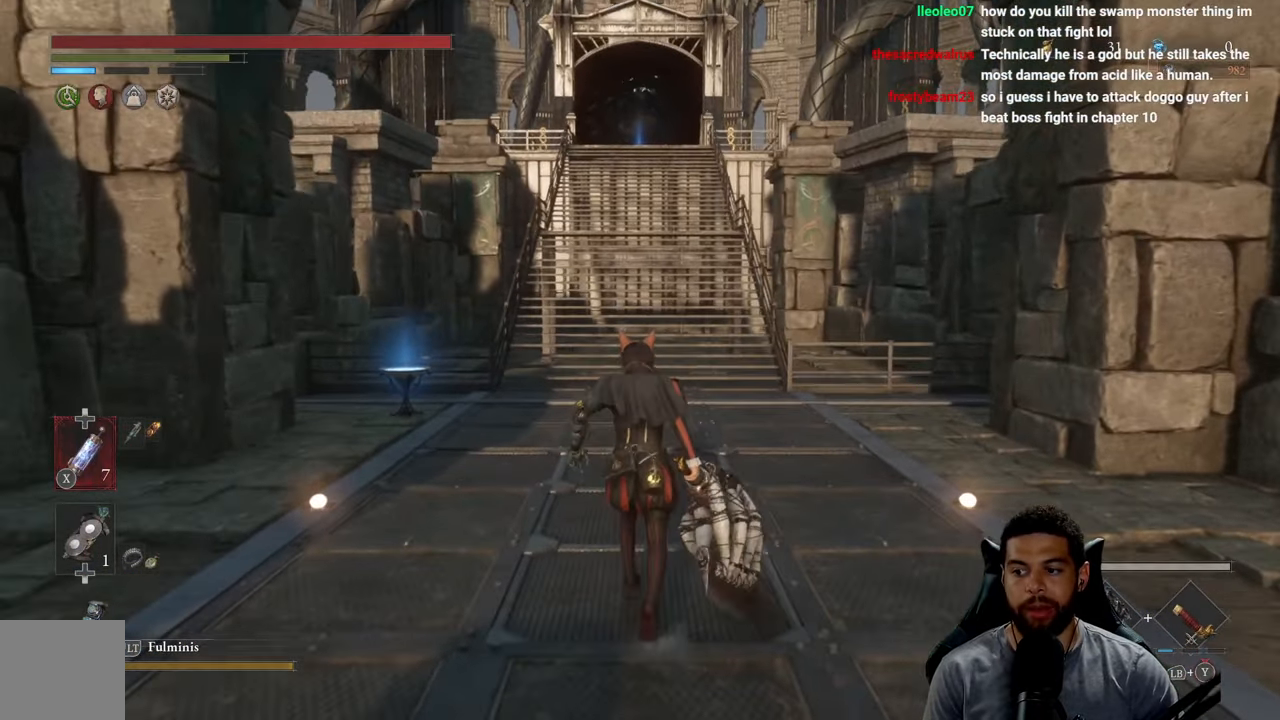
{"buttons": ["B"], "left_stick": "up", "right_stick": "center", "events": [[33, "B", "down"]]}
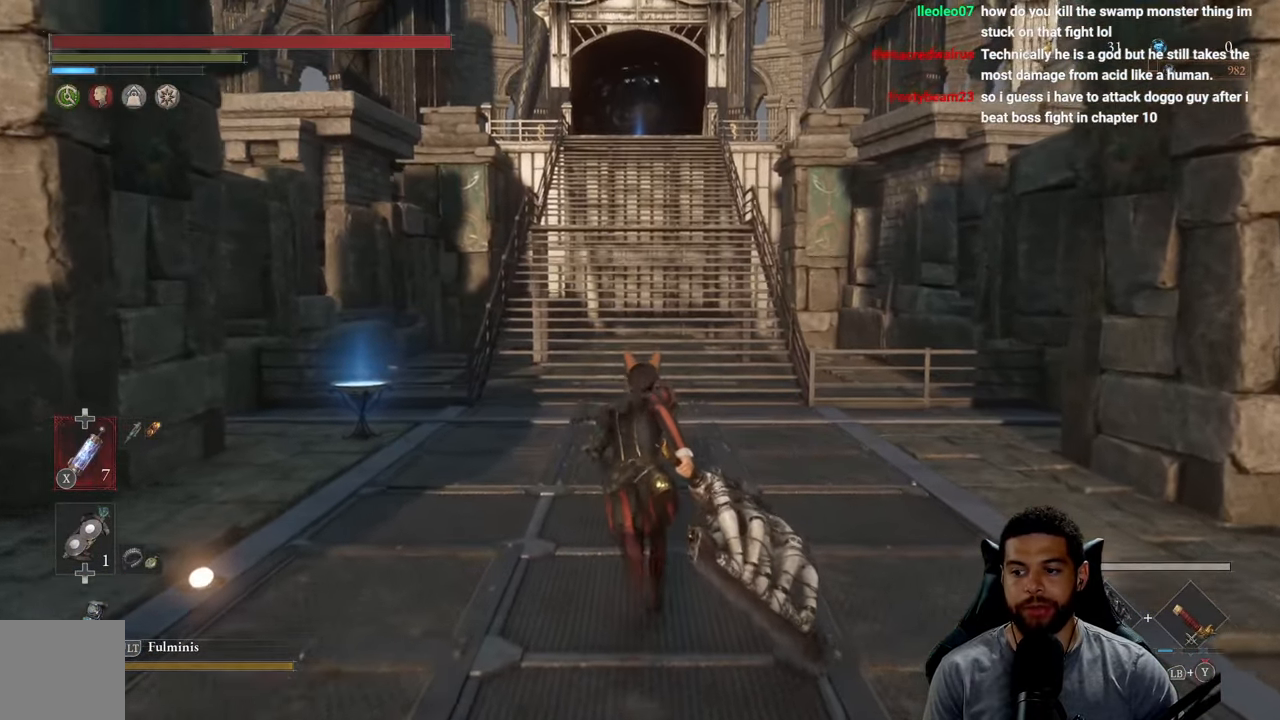
{"buttons": ["B"], "left_stick": "up", "right_stick": "center", "events": [[350, "right_stick", "down"], [467, "right_stick", "center"]]}
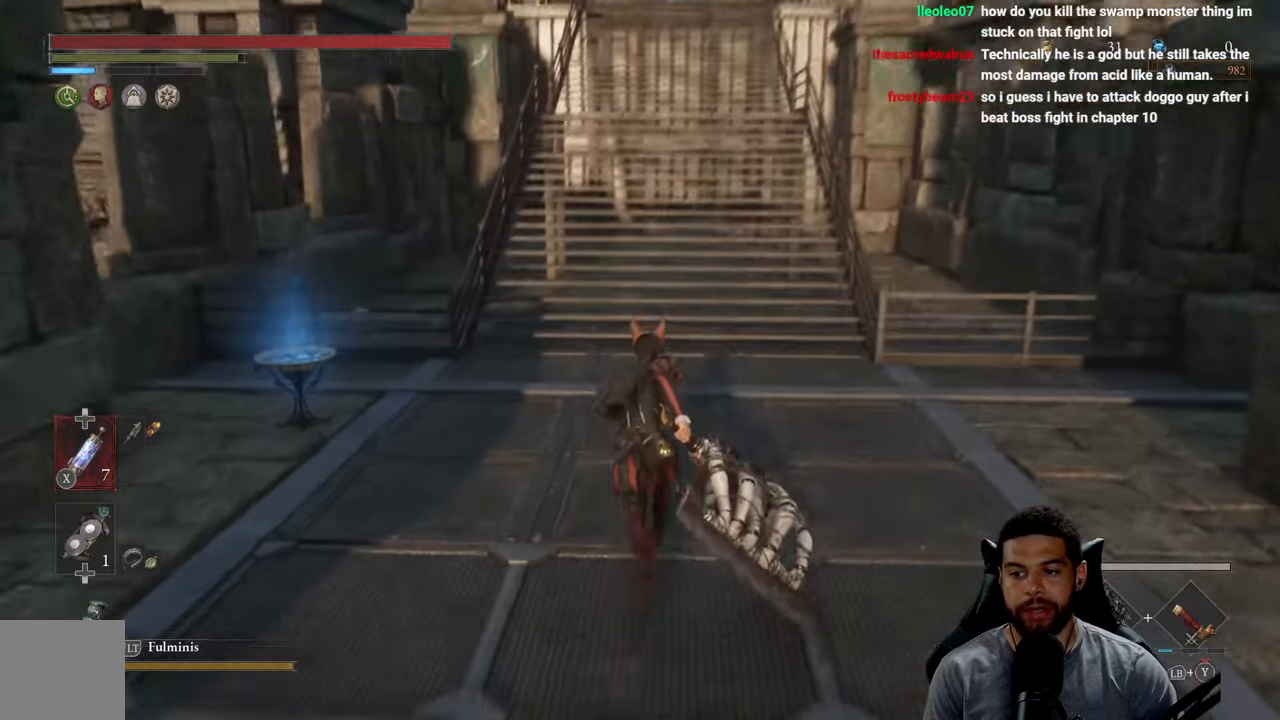
{"buttons": [], "left_stick": "up", "right_stick": "center", "events": [[200, "right_stick", "up"], [300, "right_stick", "center"], [484, "B", "up"]]}
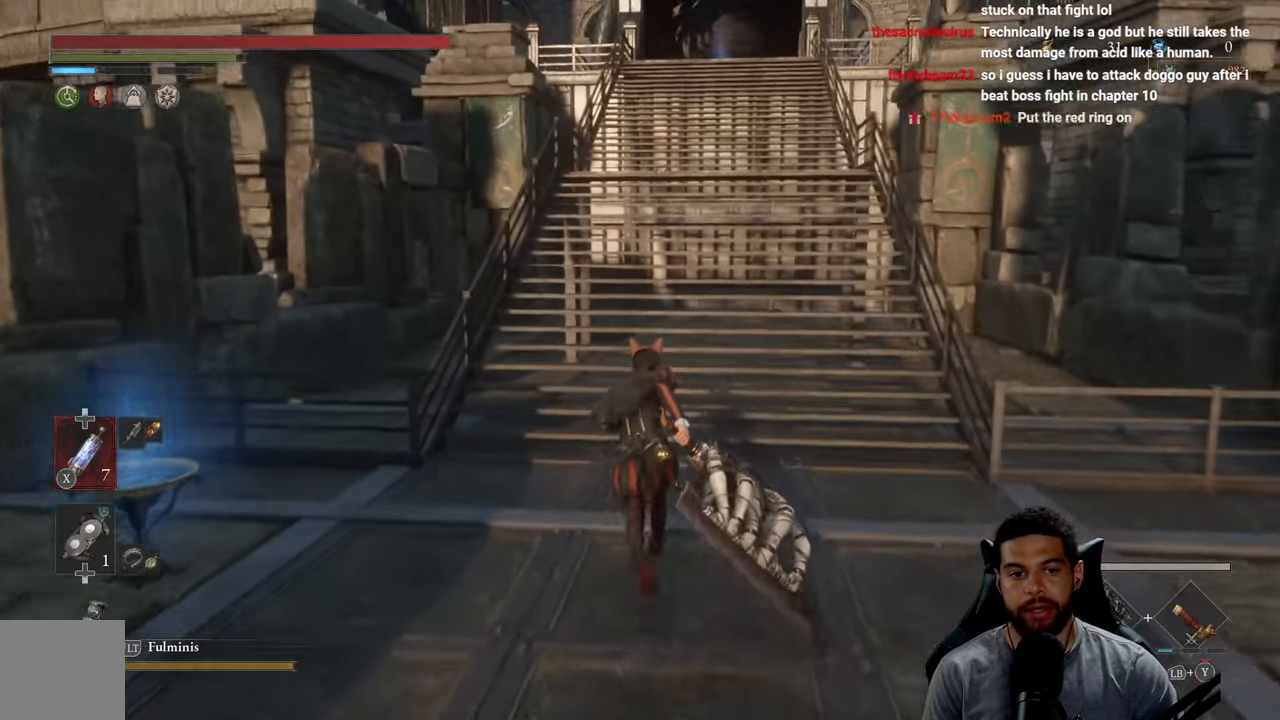
{"buttons": ["B"], "left_stick": "up", "right_stick": "center", "events": [[134, "B", "down"]]}
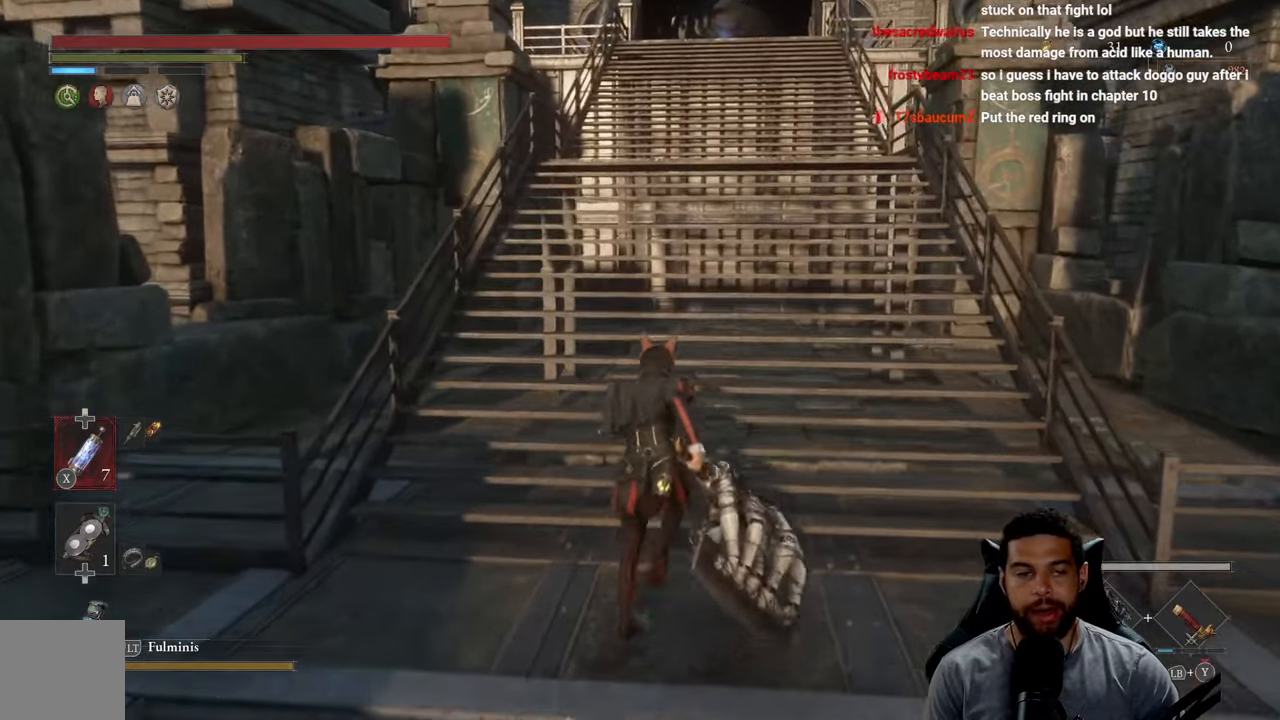
{"buttons": ["B"], "left_stick": "up", "right_stick": "center", "events": [[100, "right_stick", "up"], [184, "right_stick", "center"]]}
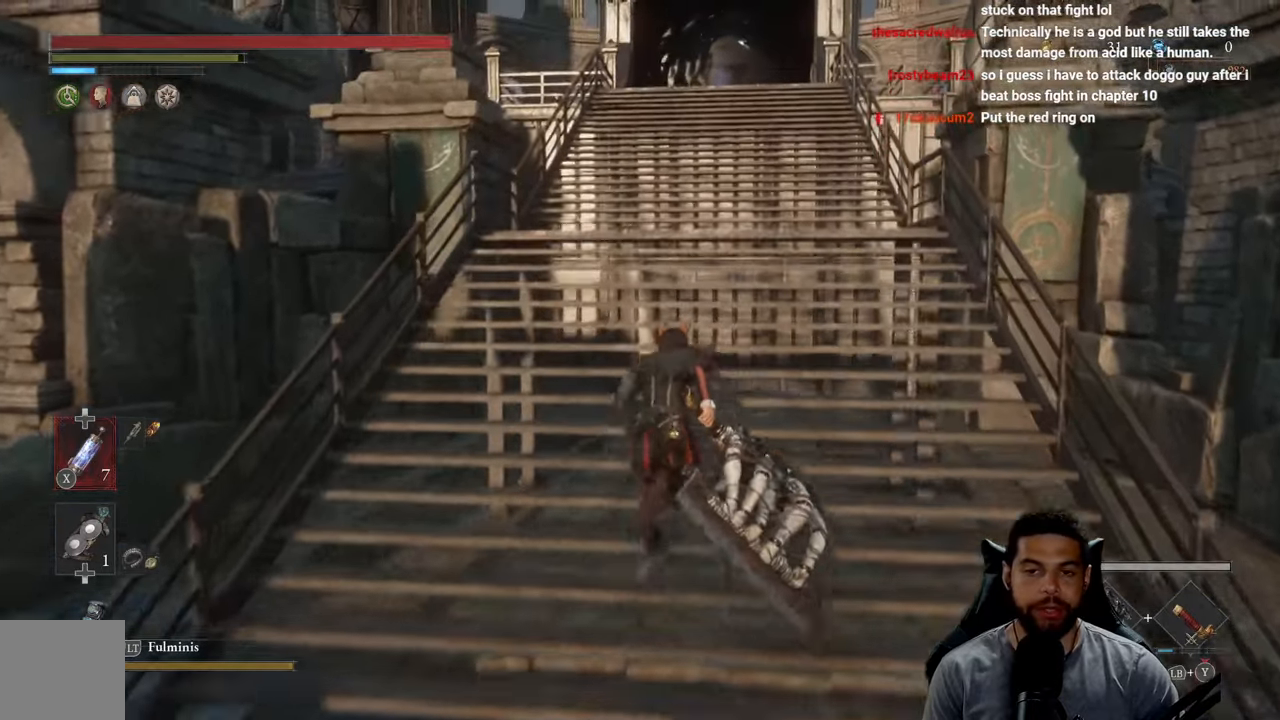
{"buttons": [], "left_stick": "center", "right_stick": "center", "events": [[17, "START", "down"], [117, "START", "up"], [150, "left_stick", "center"], [284, "B", "up"]]}
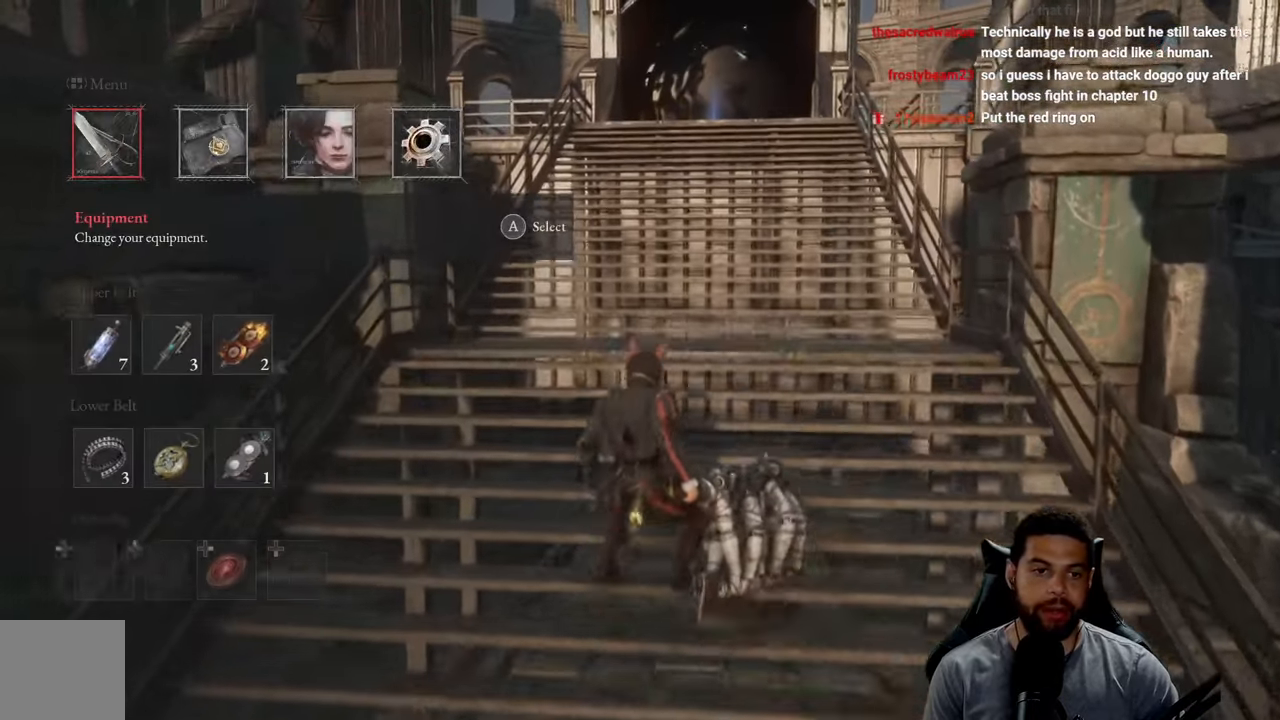
{"buttons": [], "left_stick": "center", "right_stick": "center", "events": [[150, "A", "down"], [250, "A", "up"]]}
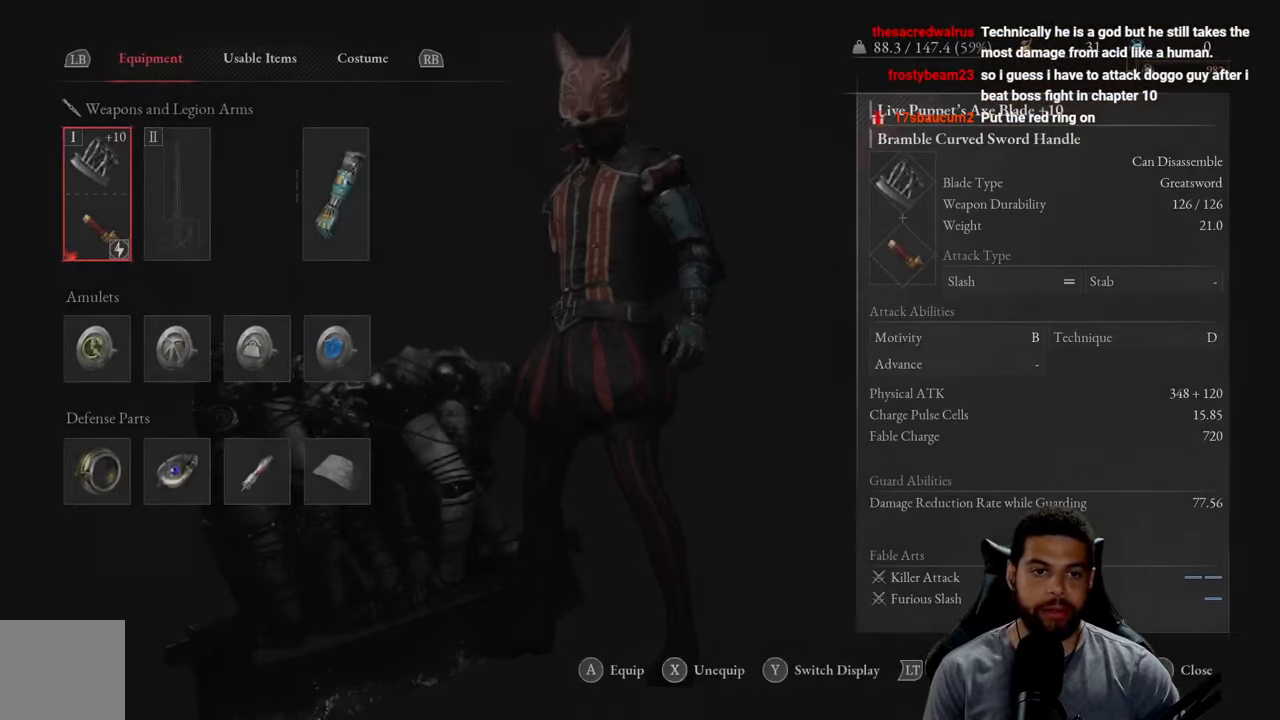
{"buttons": [], "left_stick": "center", "right_stick": "center", "events": []}
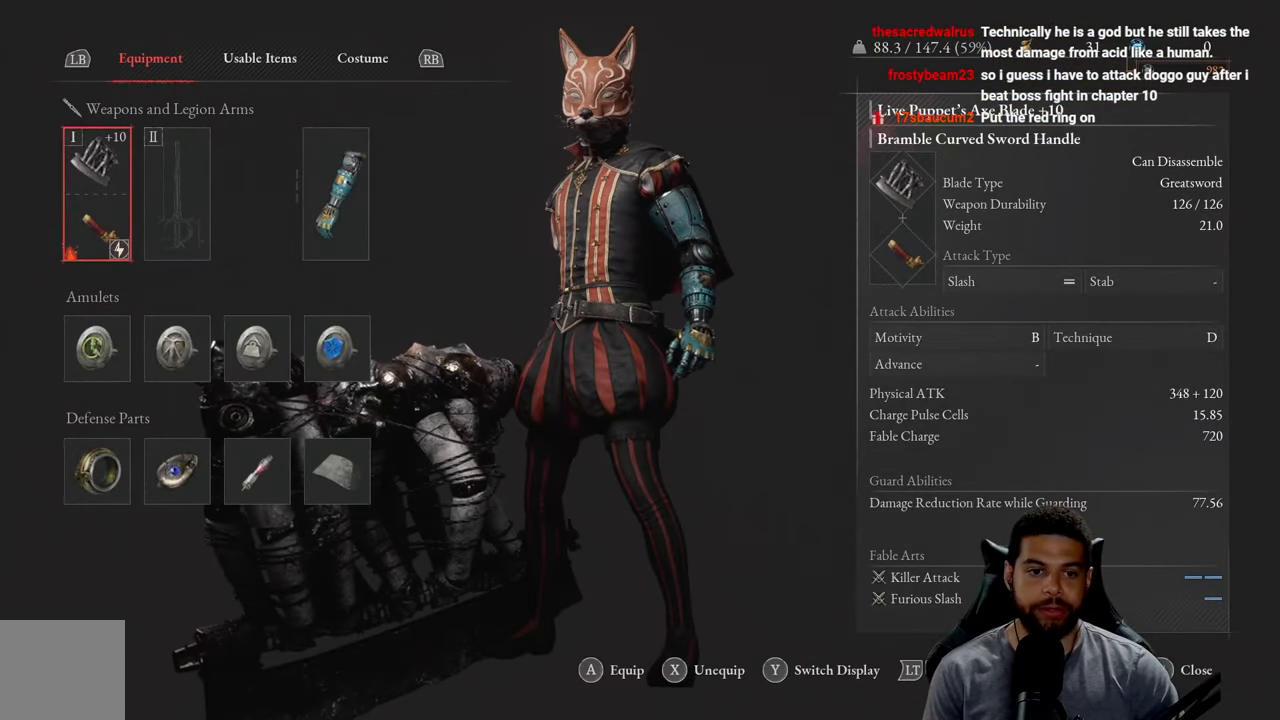
{"buttons": [], "left_stick": "center", "right_stick": "center", "events": [[417, "B", "down"], [484, "B", "up"]]}
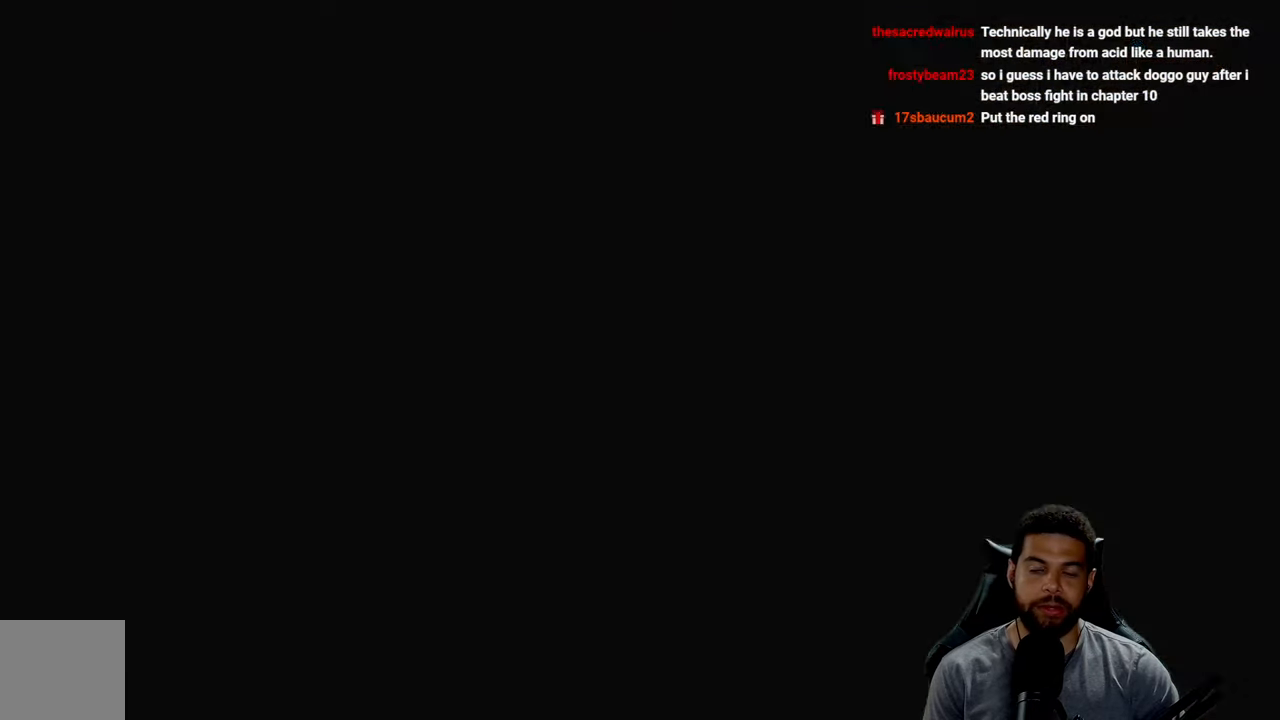
{"buttons": [], "left_stick": "center", "right_stick": "center", "events": []}
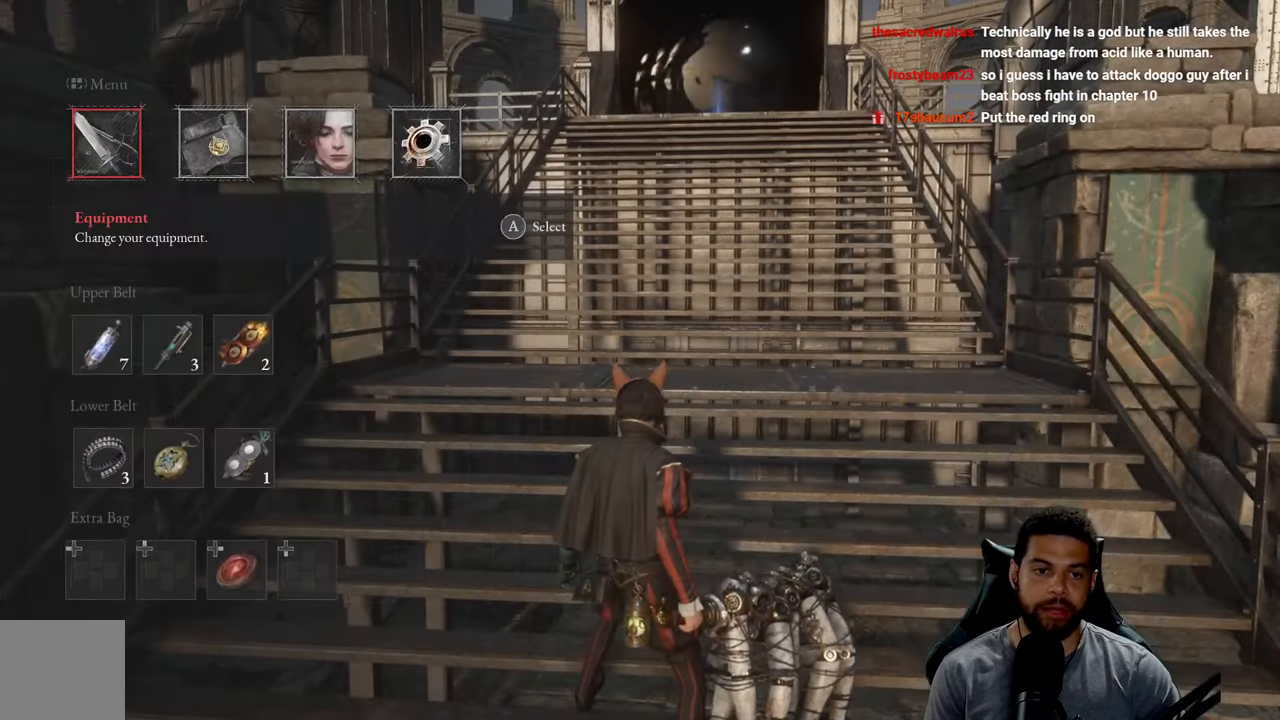
{"buttons": [], "left_stick": "down", "right_stick": "center", "events": [[434, "left_stick", "down"]]}
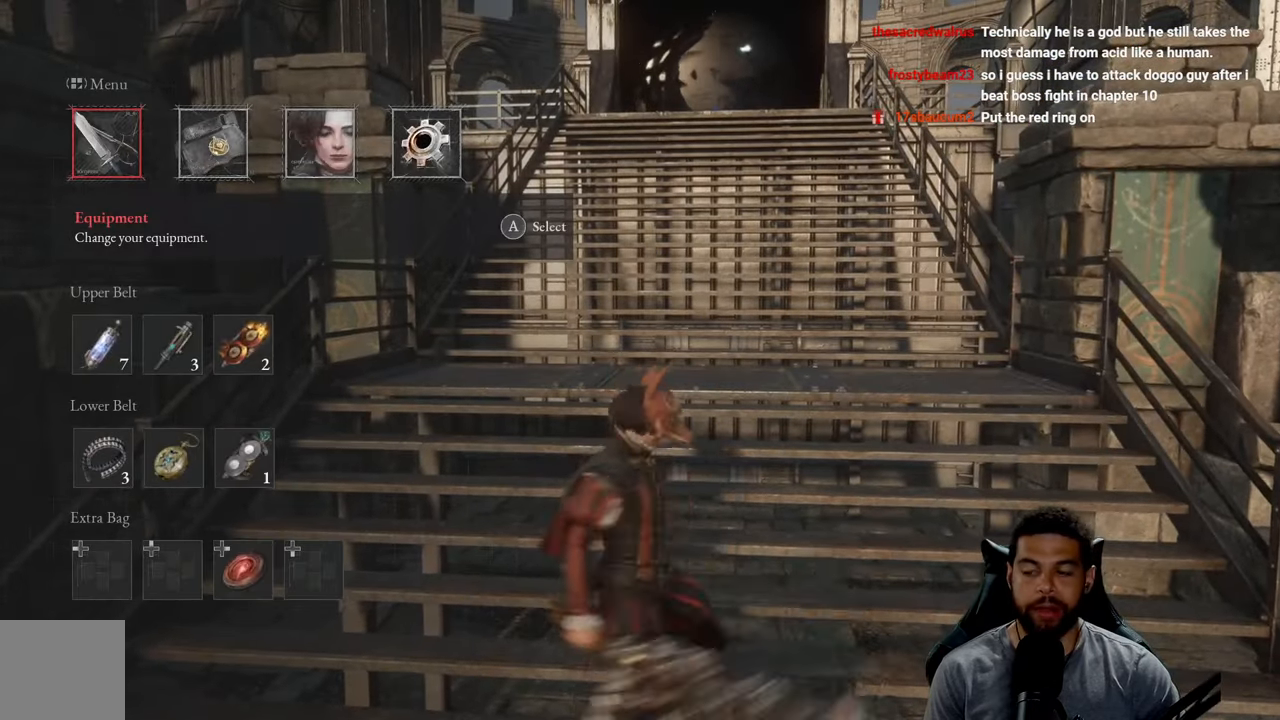
{"buttons": [], "left_stick": "up", "right_stick": "center", "events": [[134, "left_stick", "up-right"], [500, "left_stick", "up"]]}
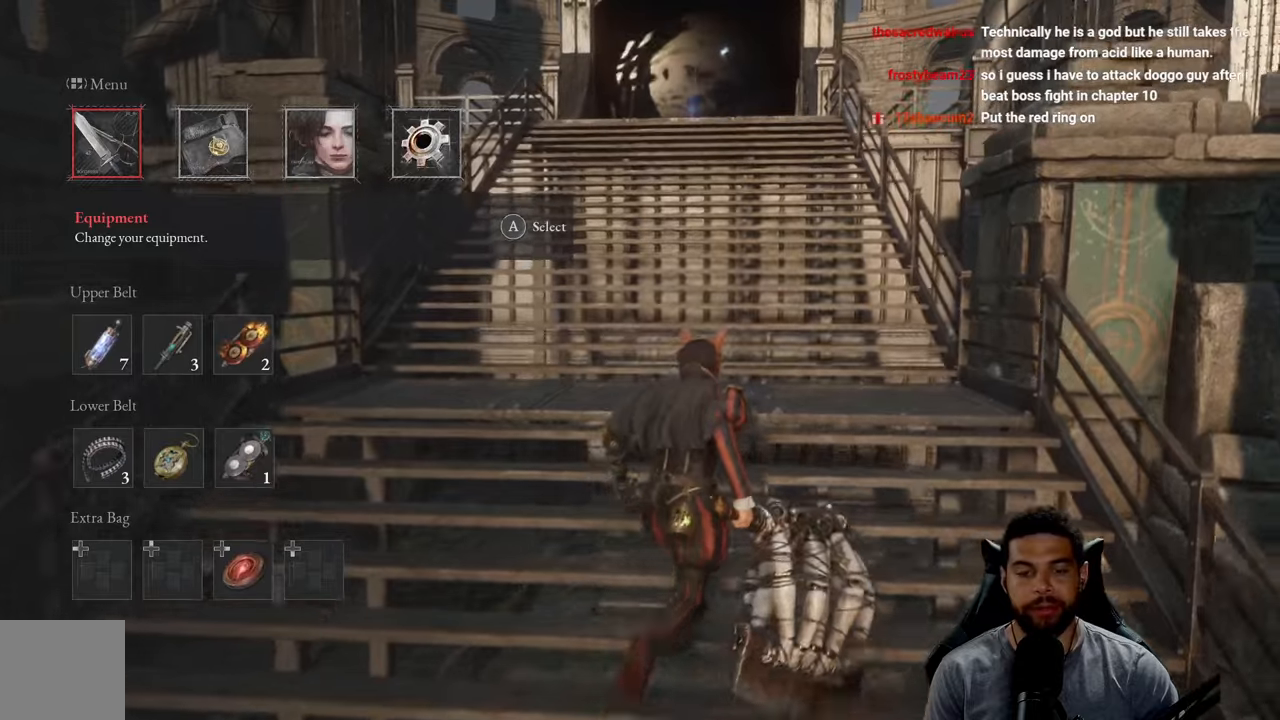
{"buttons": [], "left_stick": "up", "right_stick": "center", "events": [[200, "right_stick", "up"], [316, "right_stick", "center"]]}
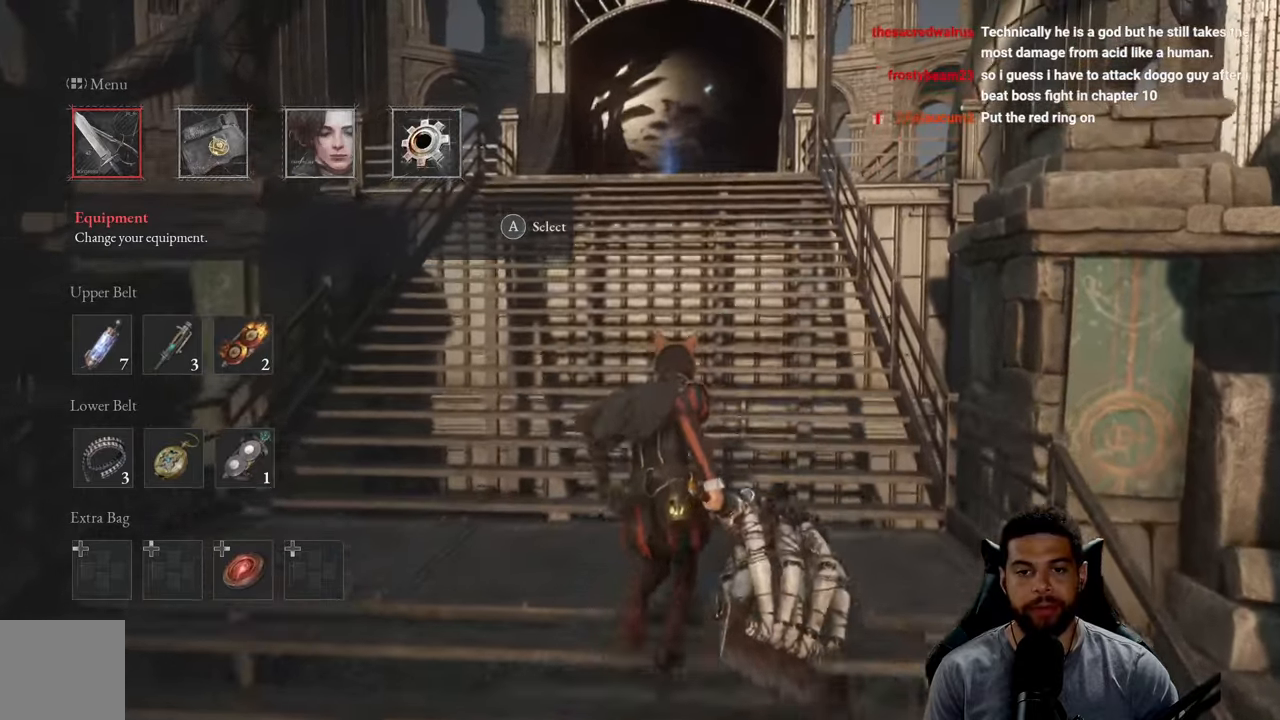
{"buttons": [], "left_stick": "up", "right_stick": "center", "events": []}
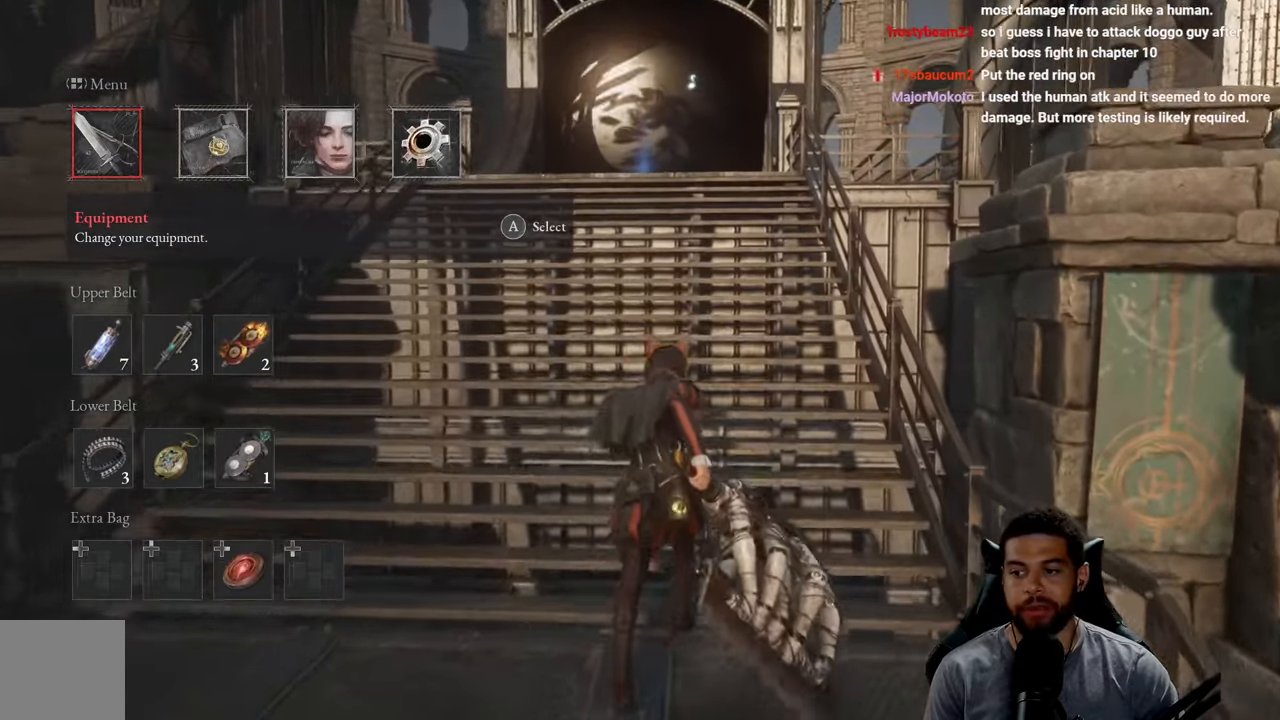
{"buttons": [], "left_stick": "up", "right_stick": "center", "events": [[250, "right_stick", "up-left"], [416, "right_stick", "center"]]}